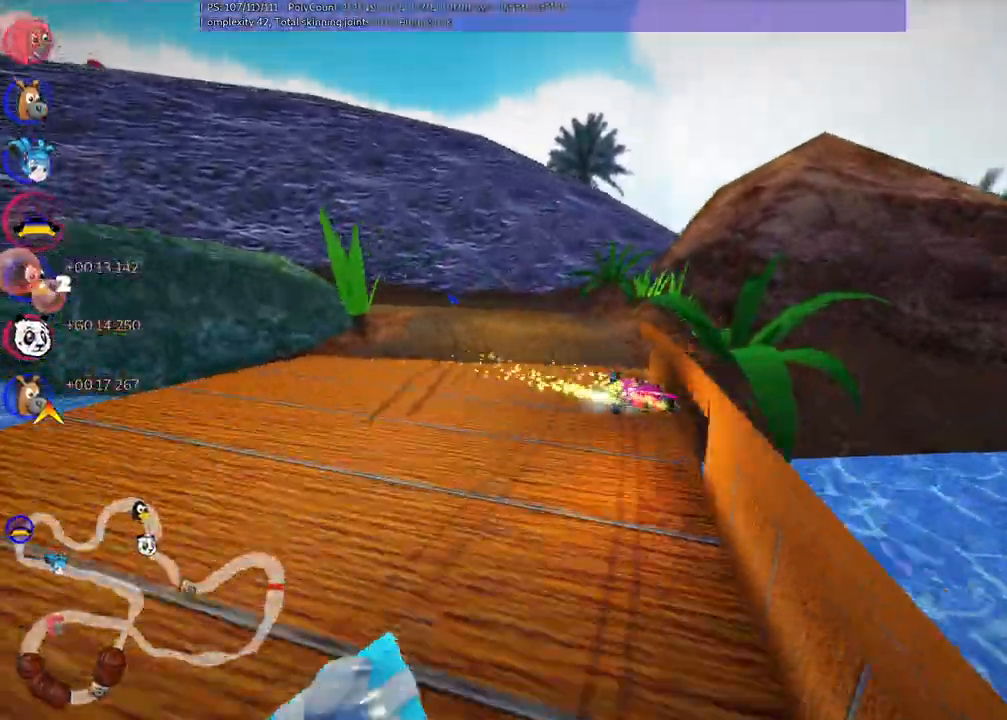
Gameplay with keyboard; each line is a JSON object with the keys held at the frame after it. "events" lists presses ("down") and releases ("up") of ".", "/", "alt_r", "b", "c", "comma", "ctrl_r", "d", "down", "f", "g", "h", "j", "k", "l", "left", "m", "n", "quote", "return", "right", "semicolon", "shift_r", "space", "super", "up" and "v" between this image and that frame as [ms after this image, input, new state], when the widget could be followed in between. No other keys are recorded. Mouse input is not recorded.
{"keys": ["left", "up"], "events": []}
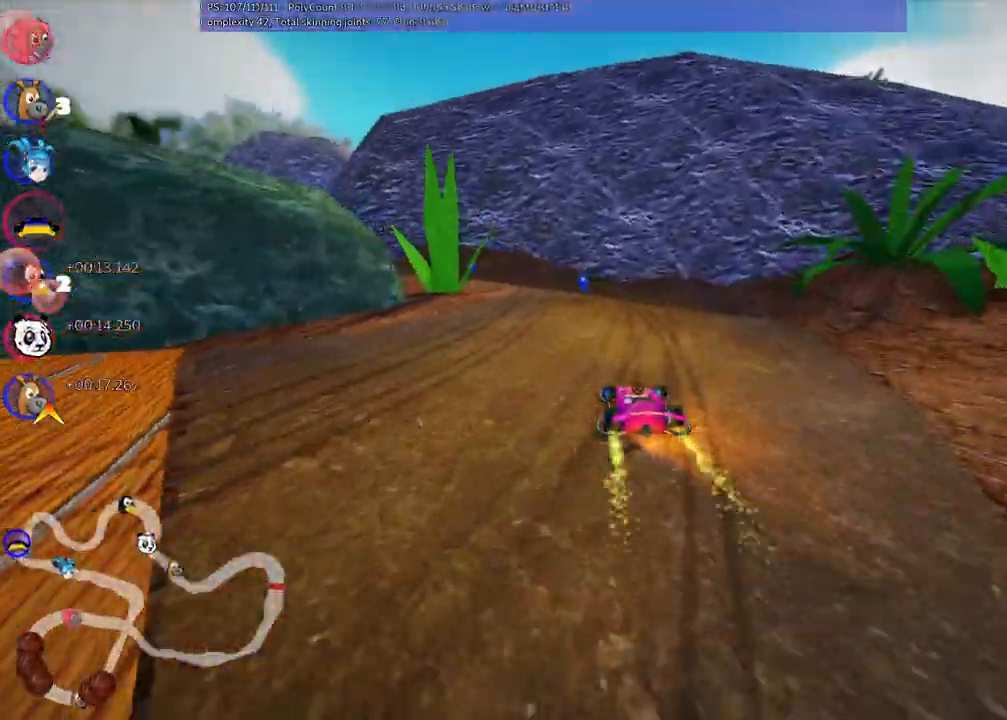
{"keys": ["left", "m", "up"], "events": [[50, "m", "down"], [84, "left", "up"], [84, "m", "up"], [234, "n", "down"], [367, "left", "down"], [417, "m", "down"], [417, "n", "up"]]}
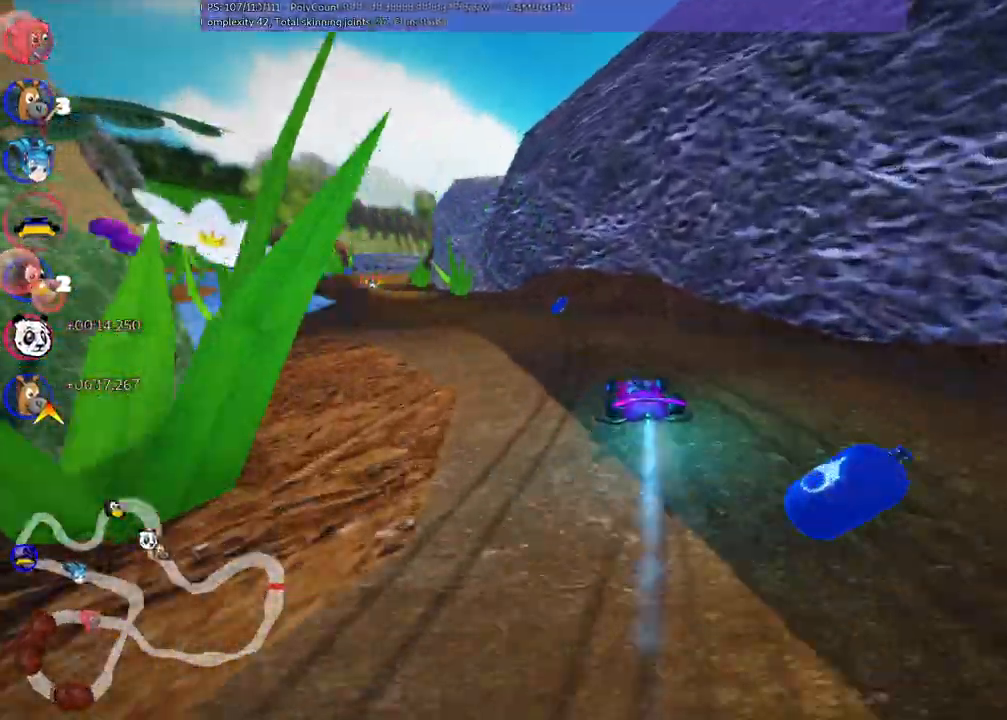
{"keys": ["left", "up"], "events": [[200, "m", "up"], [284, "left", "up"], [484, "left", "down"]]}
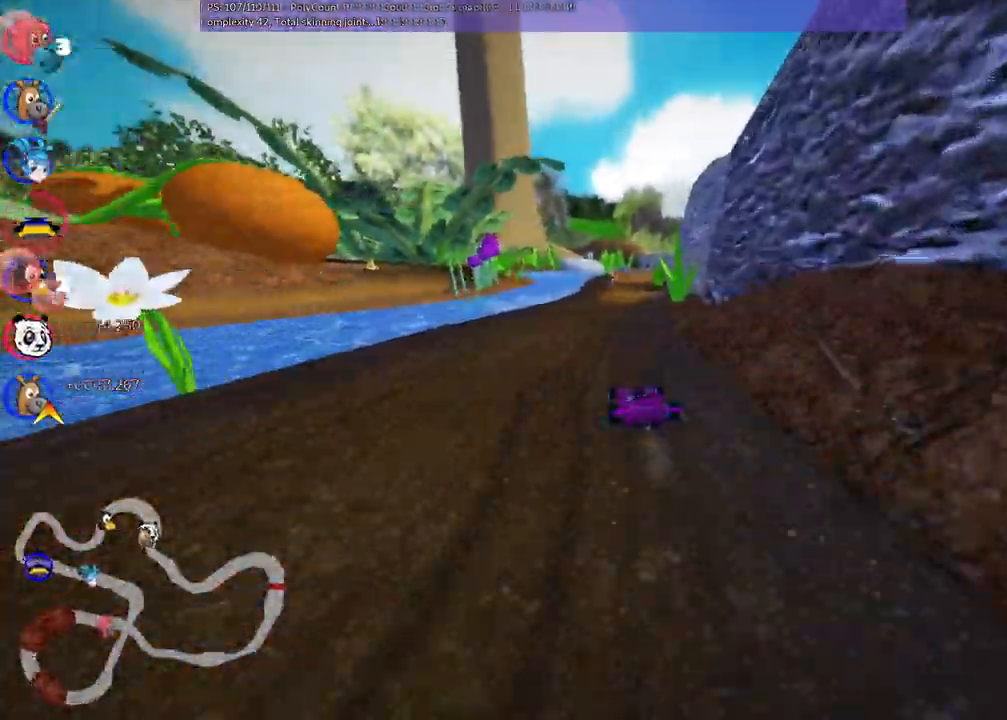
{"keys": ["left", "m", "up"], "events": [[167, "left", "up"], [167, "m", "down"], [167, "right", "down"], [267, "left", "down"], [367, "right", "up"]]}
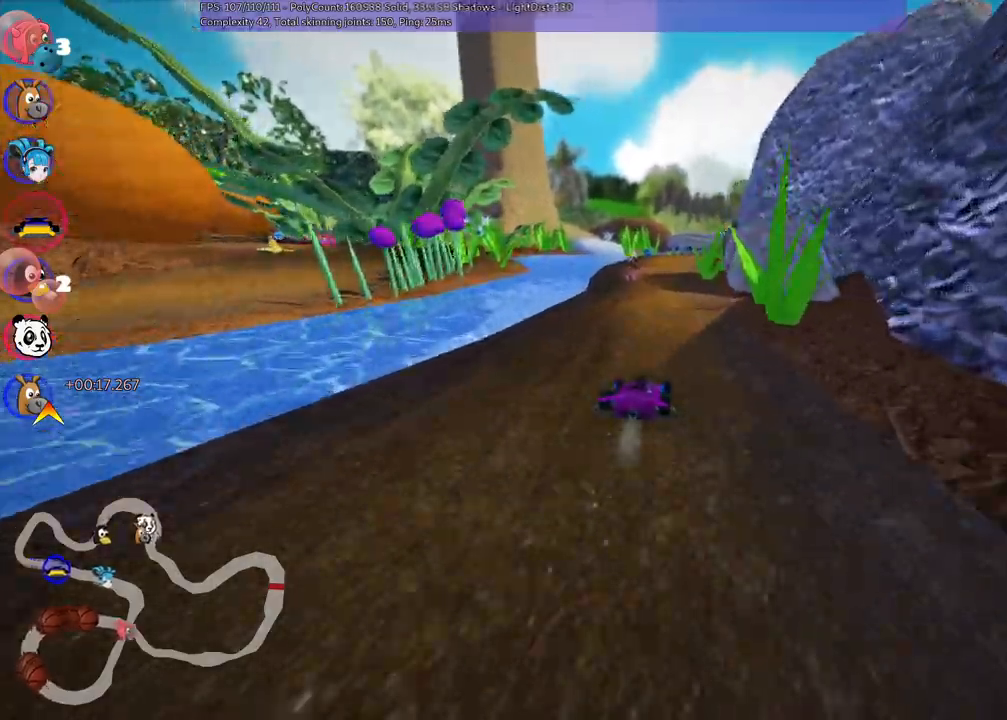
{"keys": ["left", "up"], "events": [[150, "m", "up"], [184, "left", "up"], [417, "left", "down"]]}
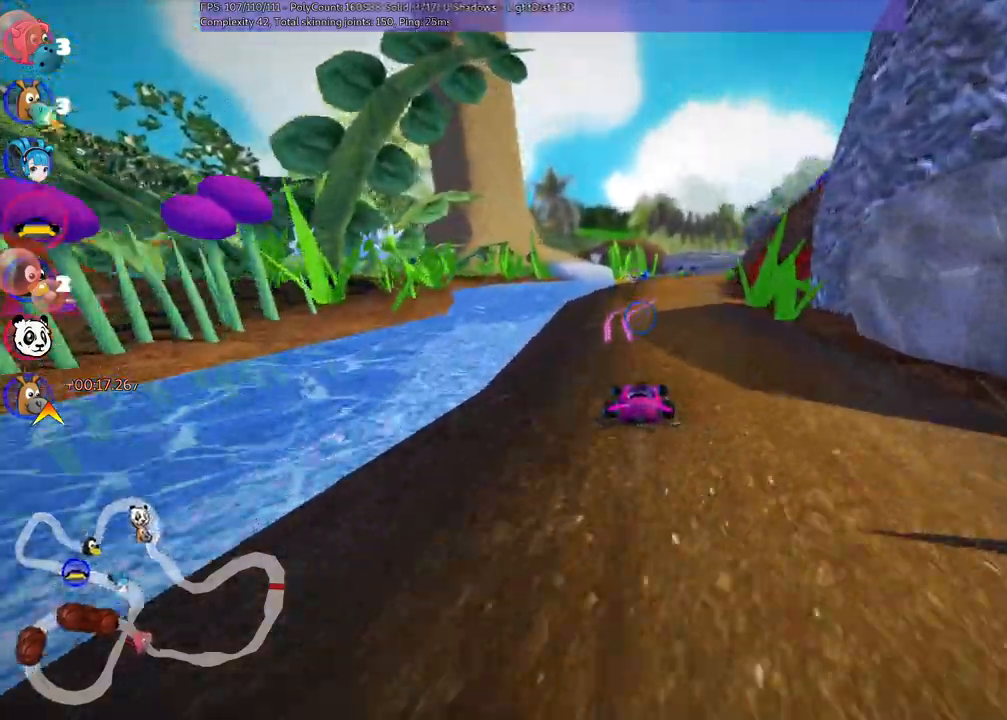
{"keys": ["left", "m", "up"], "events": [[100, "left", "up"], [150, "m", "down"], [150, "right", "down"], [250, "left", "down"], [300, "right", "up"]]}
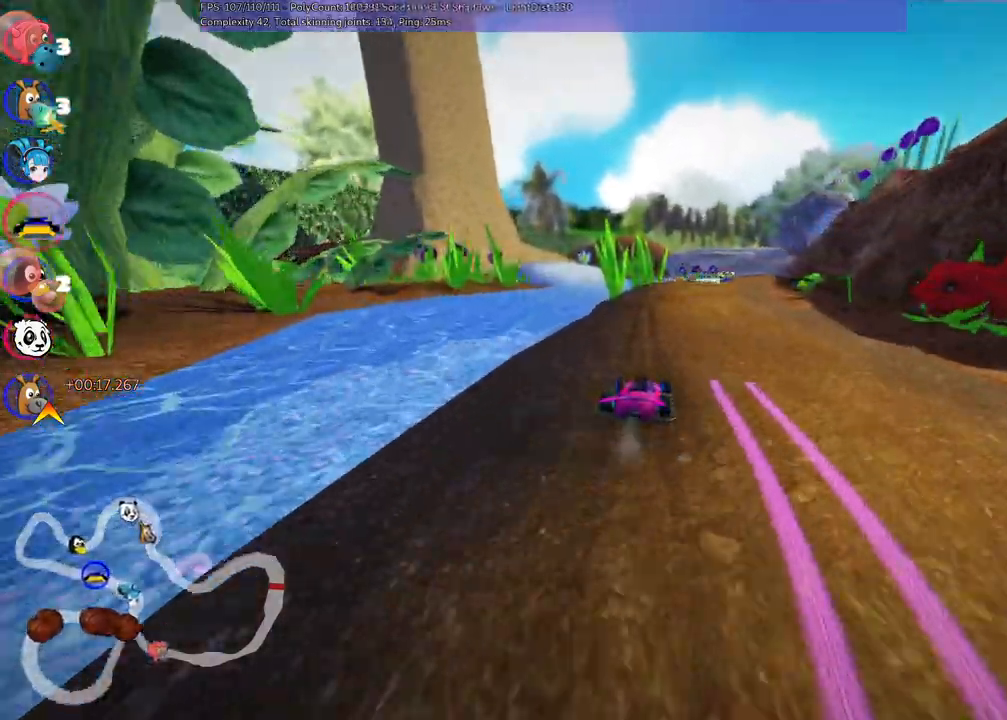
{"keys": ["left", "m", "up"], "events": [[84, "right", "down"], [317, "right", "up"]]}
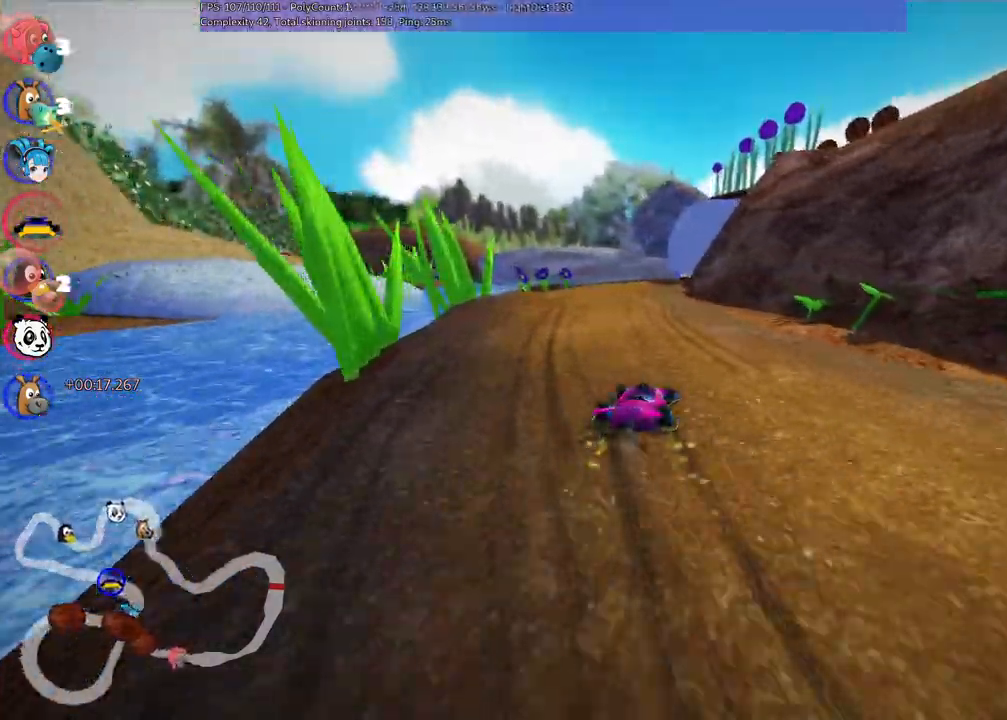
{"keys": ["left", "m", "up"], "events": [[234, "right", "down"], [384, "right", "up"]]}
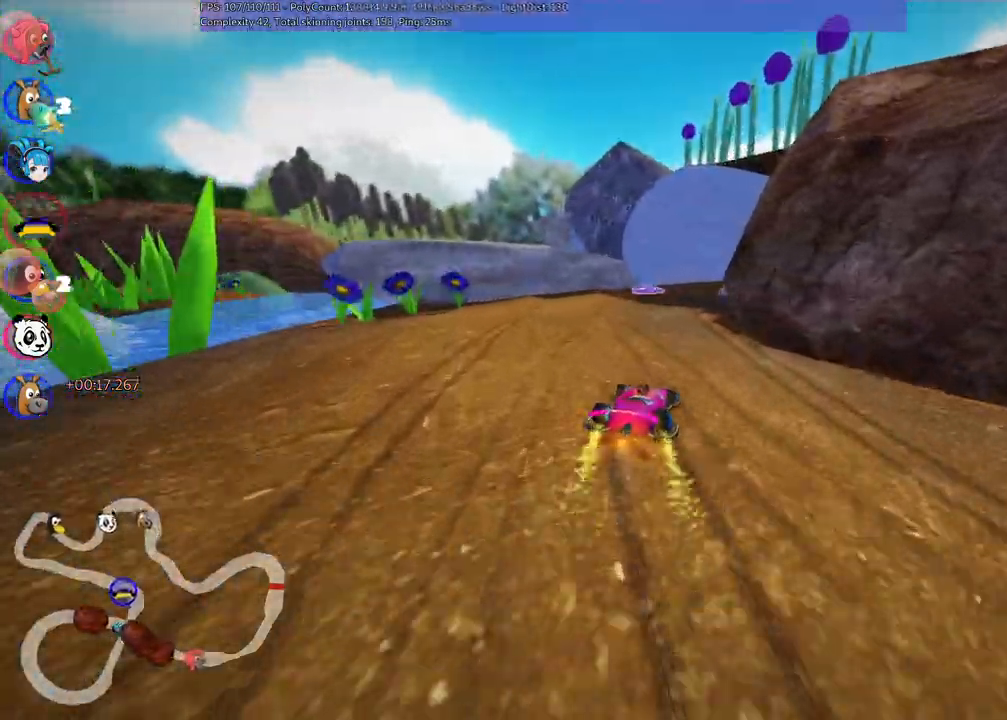
{"keys": ["left", "up"], "events": [[67, "right", "down"], [350, "m", "up"], [434, "right", "up"]]}
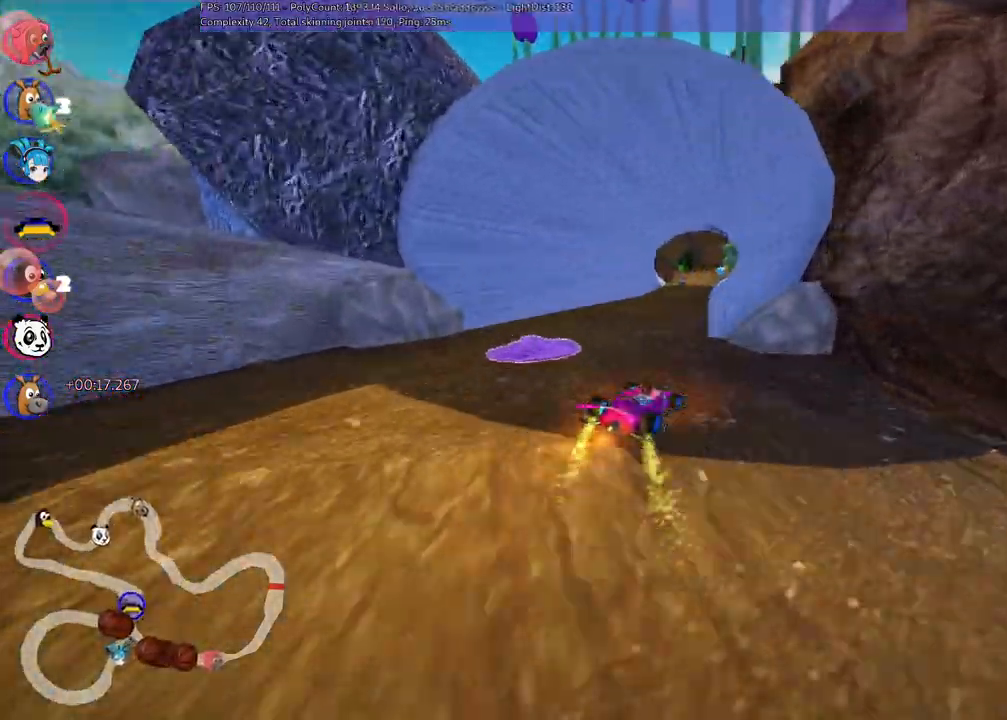
{"keys": ["up"], "events": [[450, "left", "up"]]}
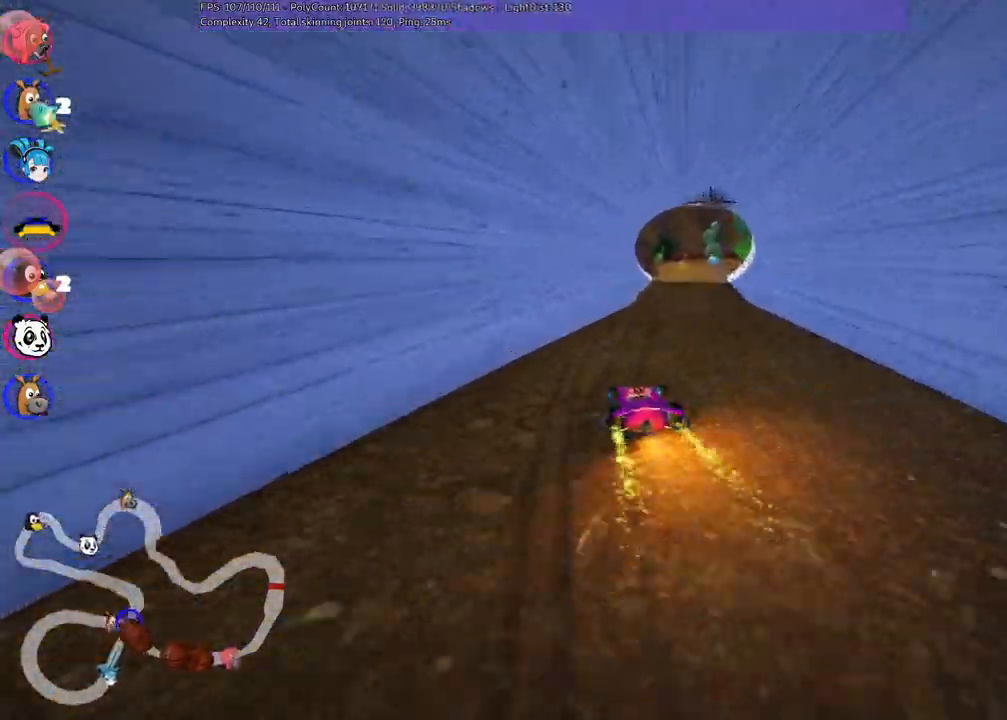
{"keys": ["m", "right", "up"], "events": [[50, "m", "down"], [50, "right", "down"], [284, "left", "down"], [284, "right", "up"], [334, "left", "up"], [384, "right", "down"]]}